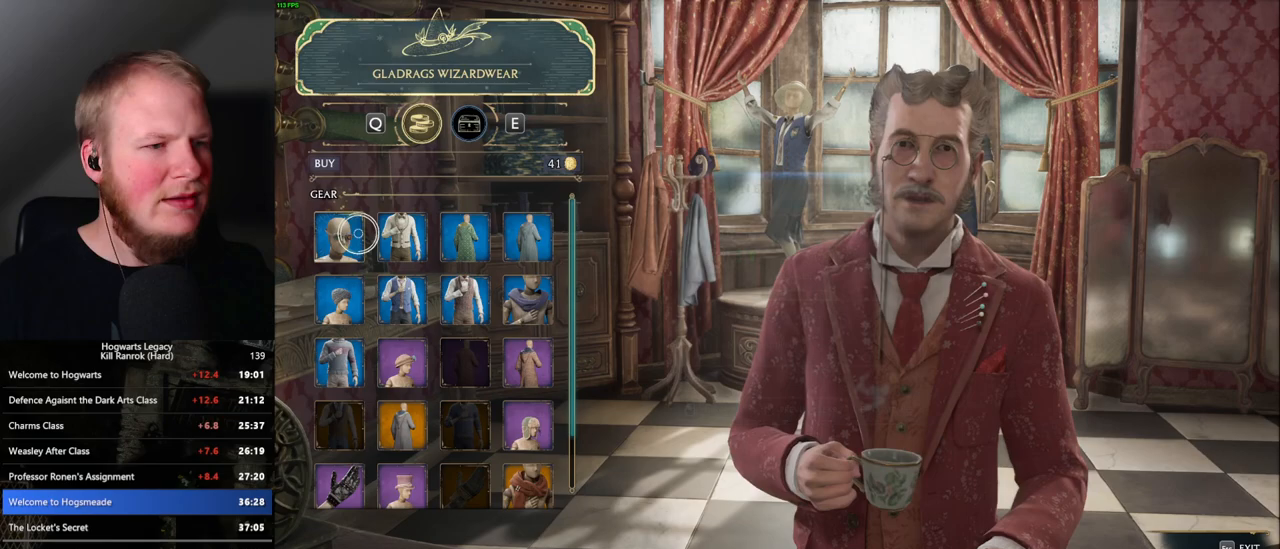
Gameplay with keyboard and mouse; each line is a JSON object with the keys and mouse buttons held at the frame after it. "events" lists presses ("down") and releases ("up") of ".", "/", "0", "1", "2", "3", "4", "5", "6", "7", "8", "9", "a", "alt_l", "alt_r", "b", "backslash", "backspace", "c", "caps_lock", "comma", "ctrl_l", "ctrl_r", "d", "e", "equals", "escape", "f", "f1", "f10", "f11", "f12", "f2", "f3", "f4", "f5", "f6", "f7", "f8", "f9", "g", "h", "i", "j", "k", "l", "lbracket", "m", "minus", "n", "o", "p", "q", "quote", "r", "rbracket", "return", "s", "semicolon", "shift_l", "shift_r", "space", "super", "t", "tab", "tilde", "u", "v", "w", "x", "y", "z", "mouse_left", "mouse_right", "mouse_mb4" and "mouse_mb5" between this image and that frame as [ms after this image, input, new state], when the widget could be followed in between; "mouse_wheel" appears only as held states. "mouse_left", "mouse_wheel", "mouse_right", "mouse_mb4", "mouse_mb5" = the "left", "wheel", "right", "mb4", "mb5" buttons of the "mouse" list. No other keys are recorded. "wheel" means that the mouse wheel is clicked or scrolled. Mouse movement is not recorded.
{"keys": [], "mouse": [], "events": []}
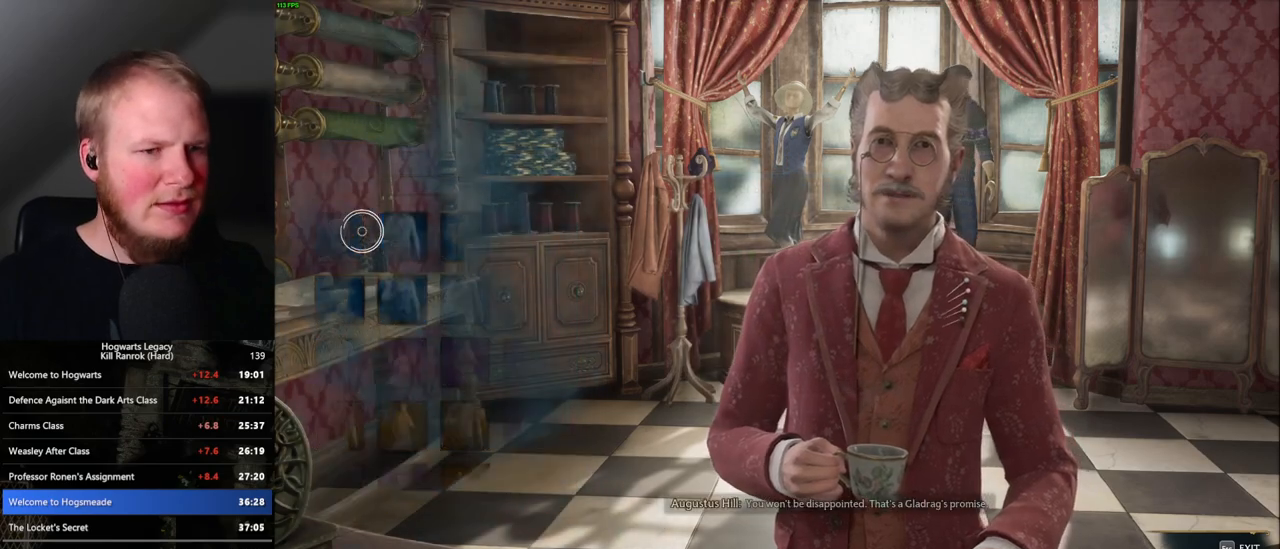
{"keys": [], "mouse": [], "events": []}
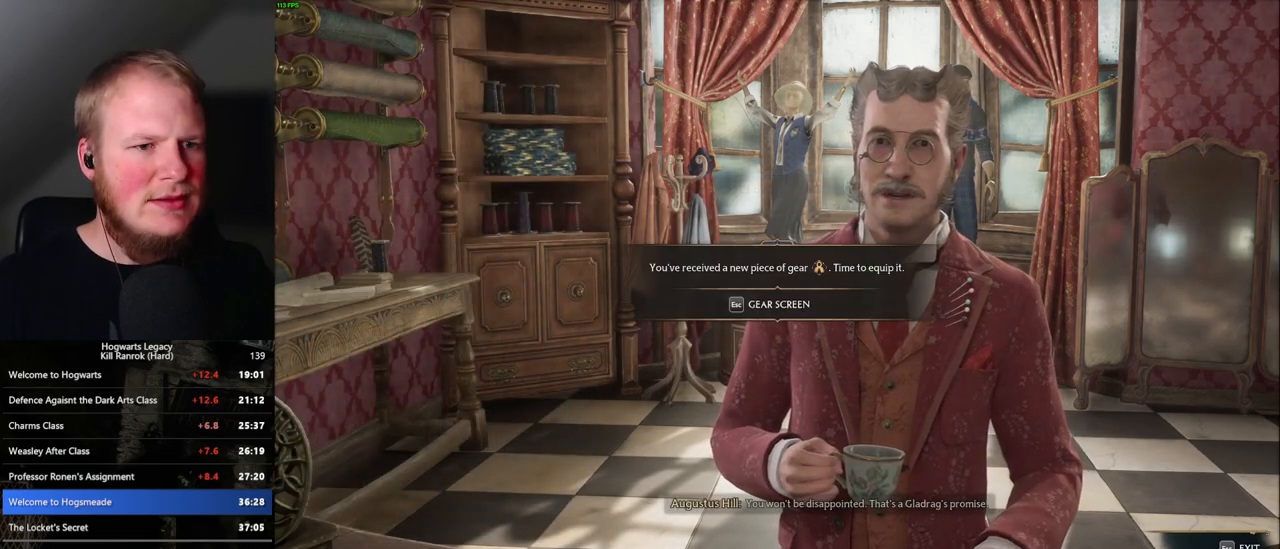
{"keys": [], "mouse": [], "events": [[100, "escape", "down"], [200, "escape", "up"]]}
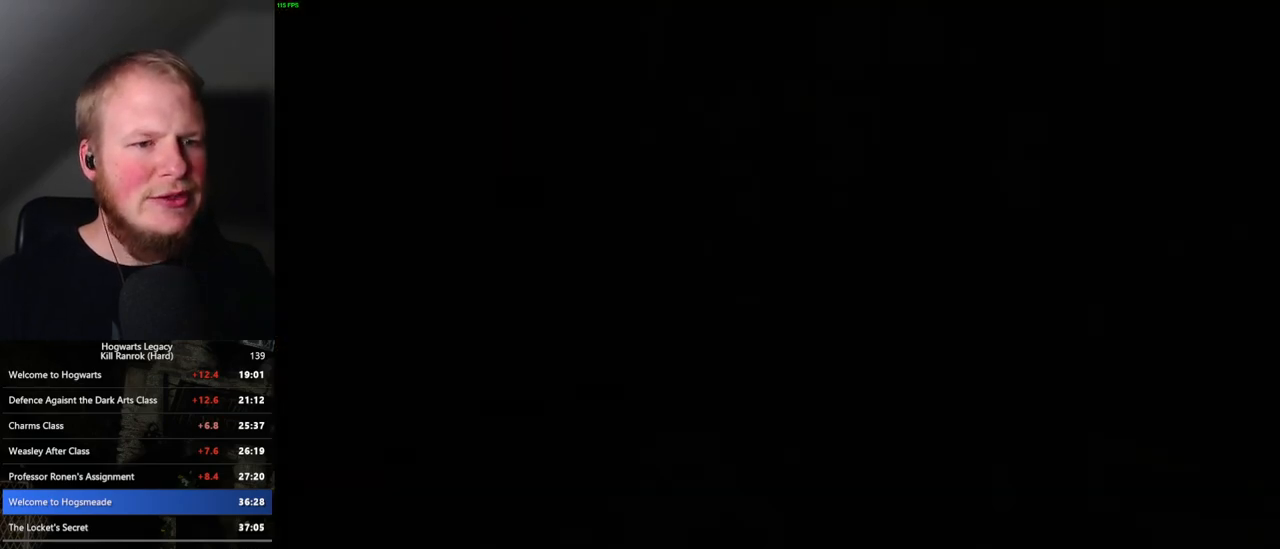
{"keys": [], "mouse": [], "events": []}
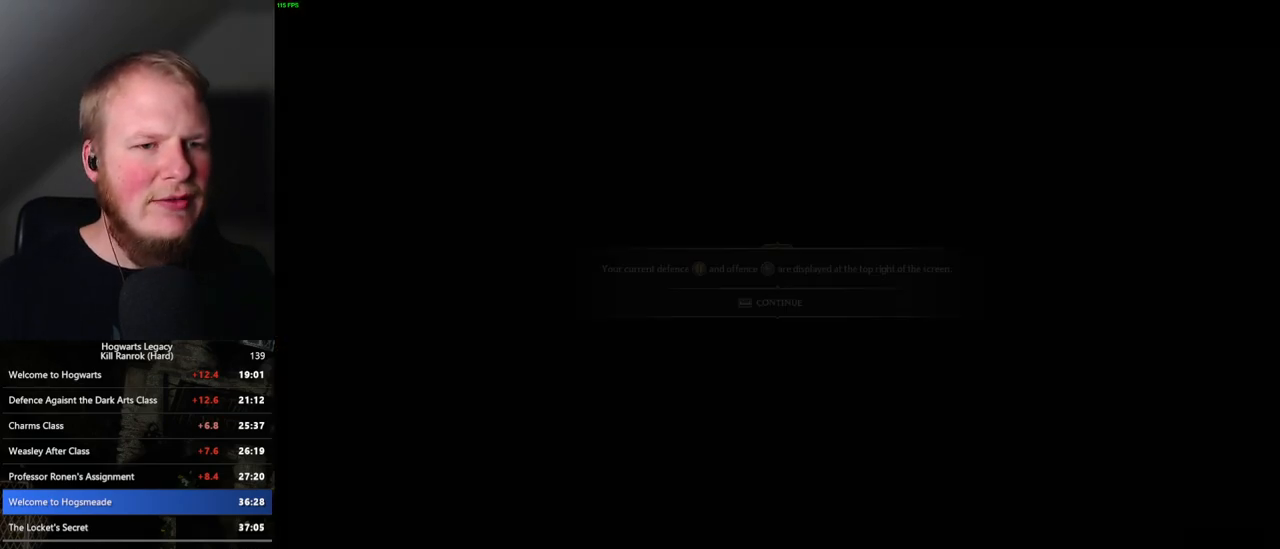
{"keys": [], "mouse": [], "events": [[317, "space", "down"], [400, "space", "up"]]}
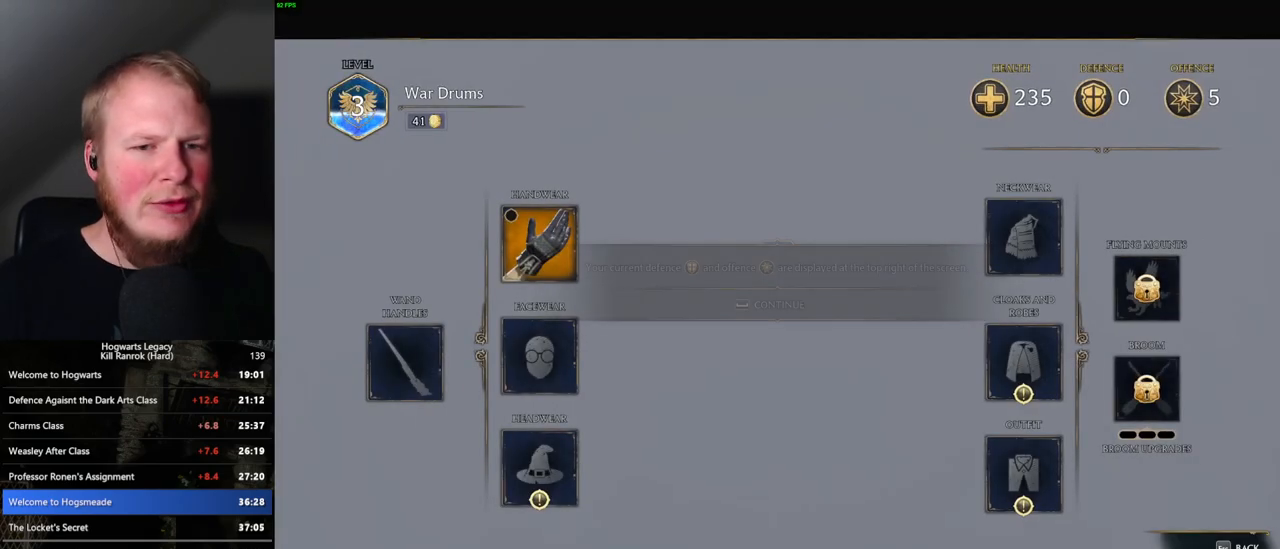
{"keys": [], "mouse": [], "events": [[400, "mouse_left", "down"], [483, "mouse_left", "up"]]}
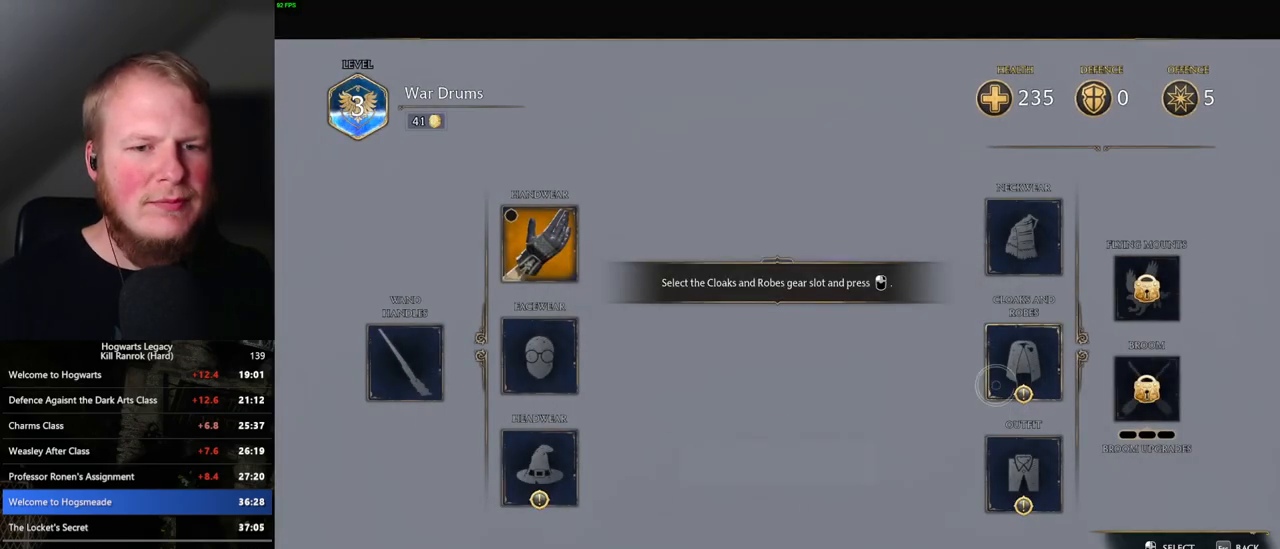
{"keys": [], "mouse": [], "events": [[233, "mouse_left", "down"], [300, "mouse_left", "up"]]}
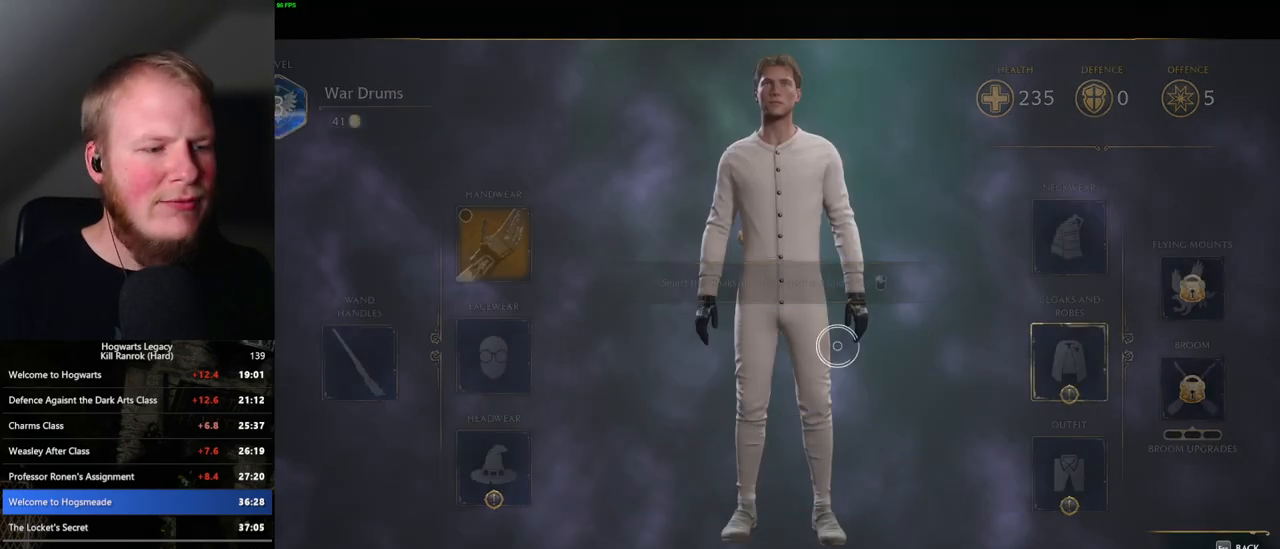
{"keys": [], "mouse": [], "events": []}
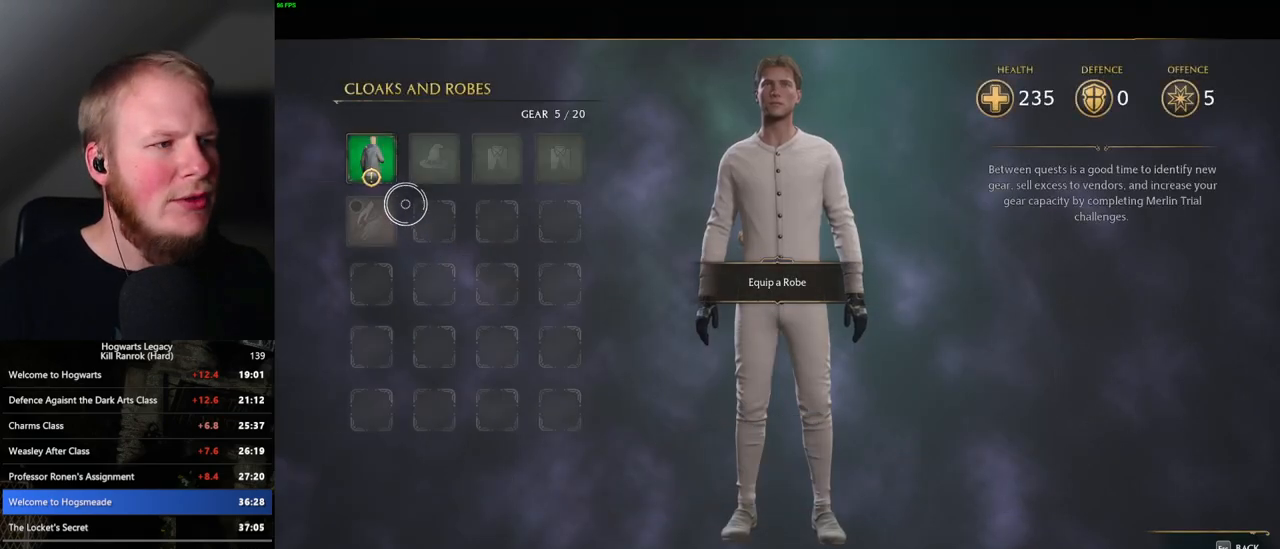
{"keys": [], "mouse": [], "events": [[150, "mouse_left", "down"], [283, "mouse_left", "up"]]}
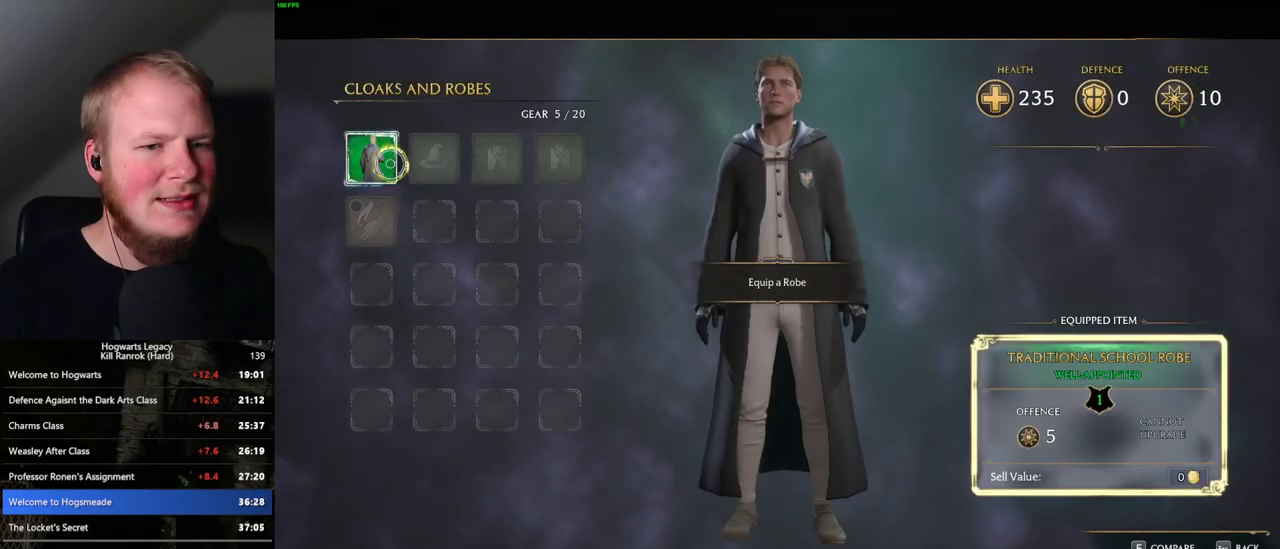
{"keys": [], "mouse": [], "events": [[67, "escape", "down"], [183, "escape", "up"]]}
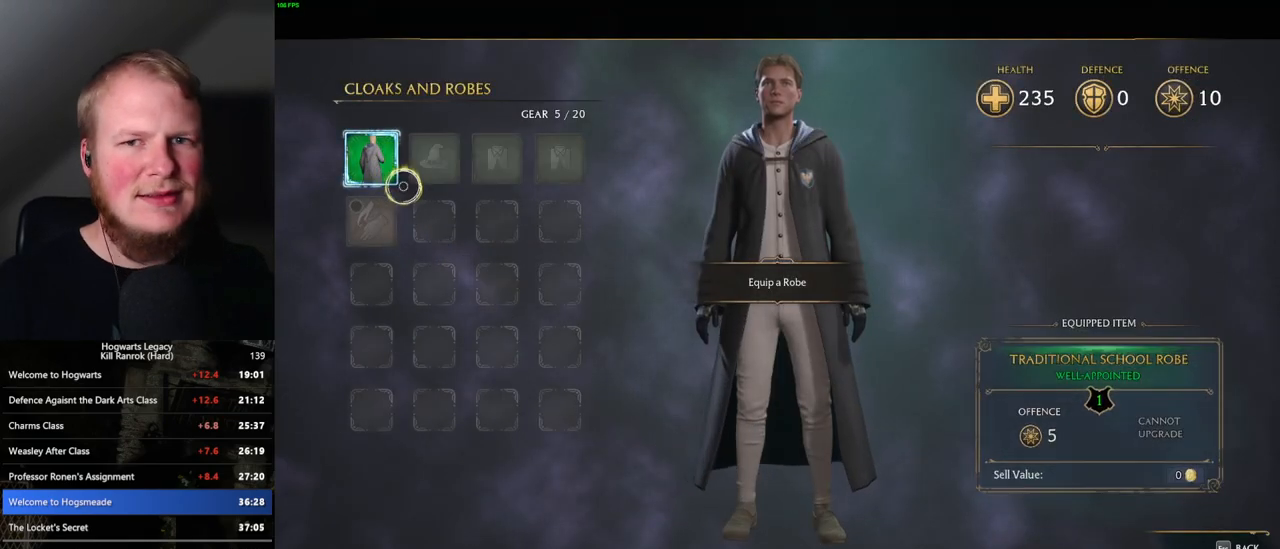
{"keys": [], "mouse": [], "events": []}
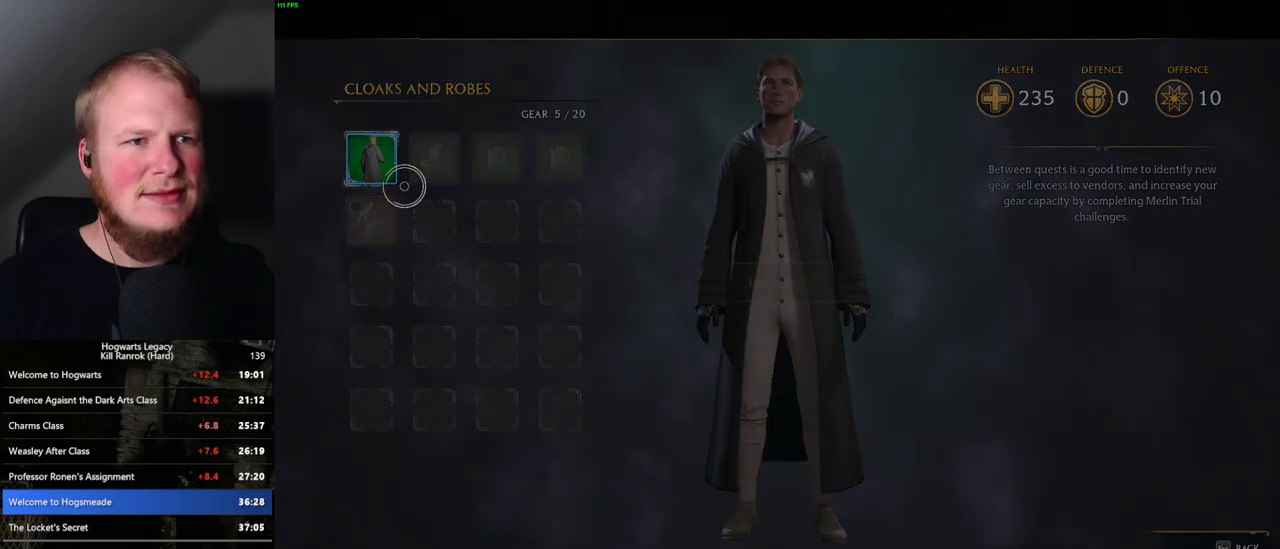
{"keys": [], "mouse": [], "events": []}
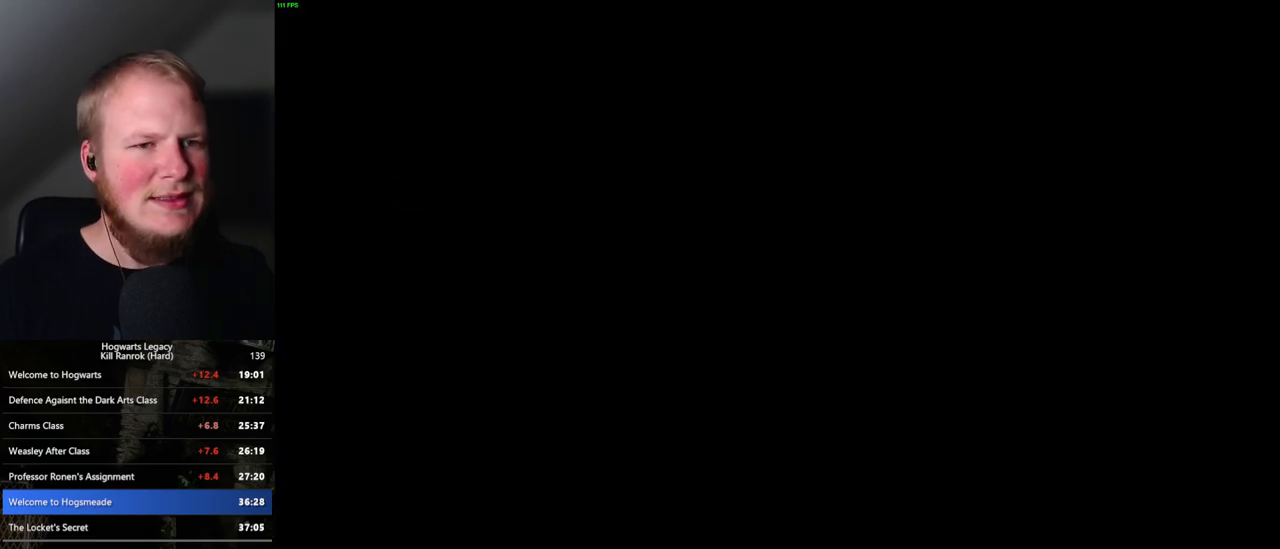
{"keys": [], "mouse": [], "events": []}
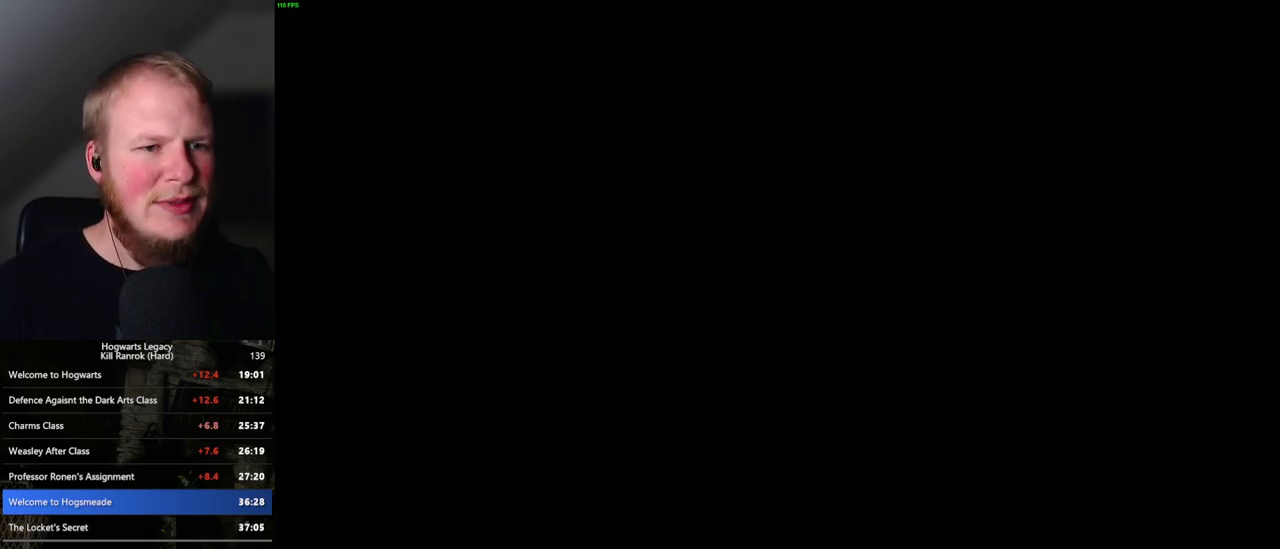
{"keys": [], "mouse": [], "events": []}
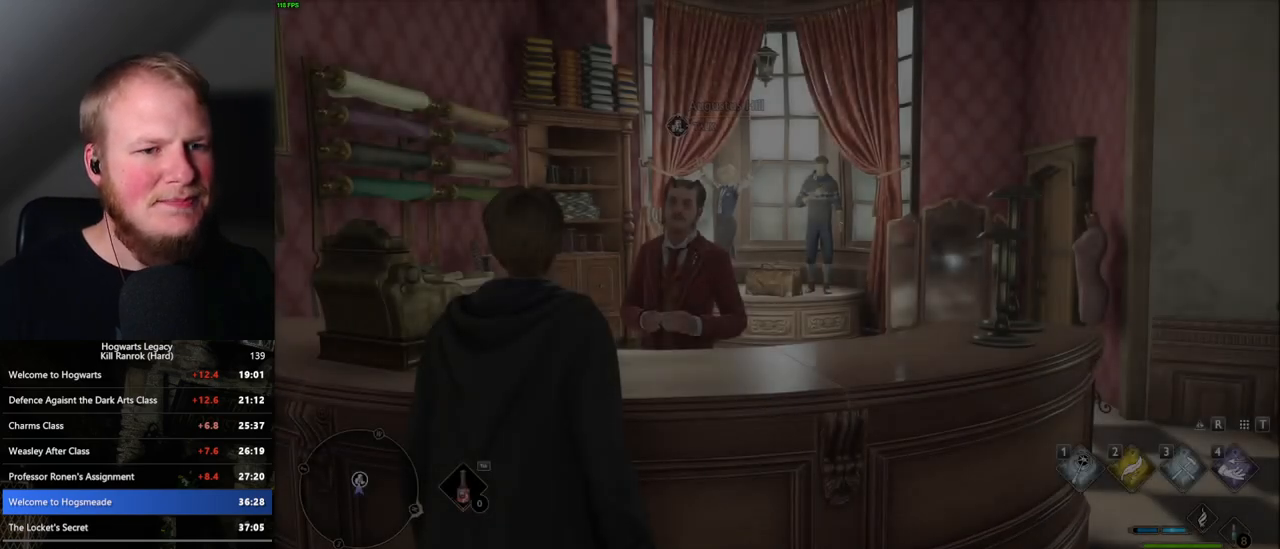
{"keys": [], "mouse": ["wheel"]}
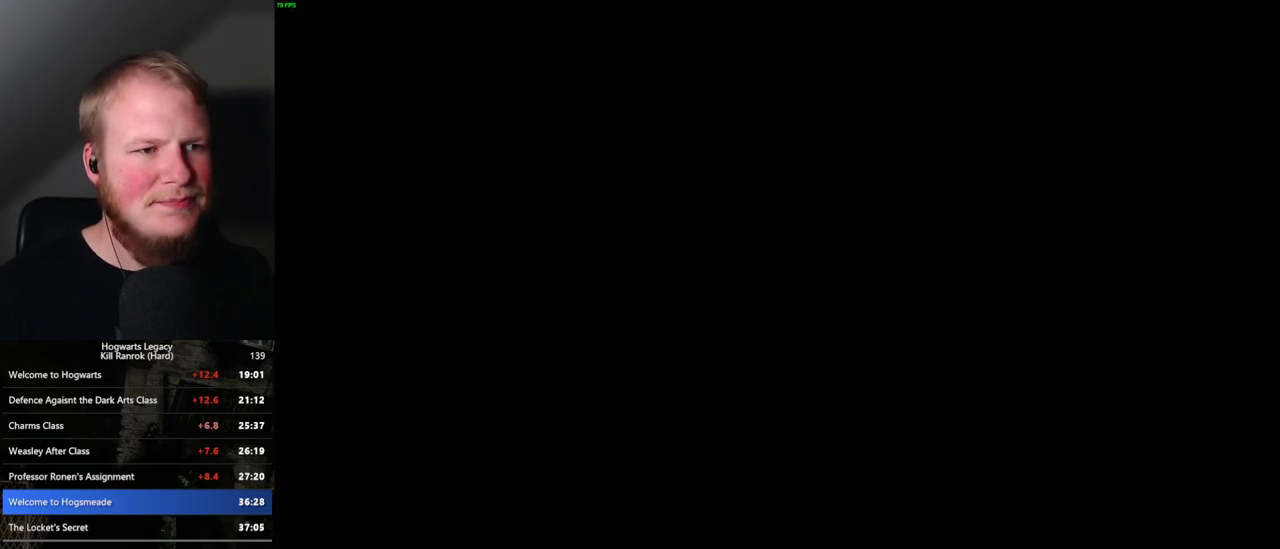
{"keys": ["q"], "mouse": []}
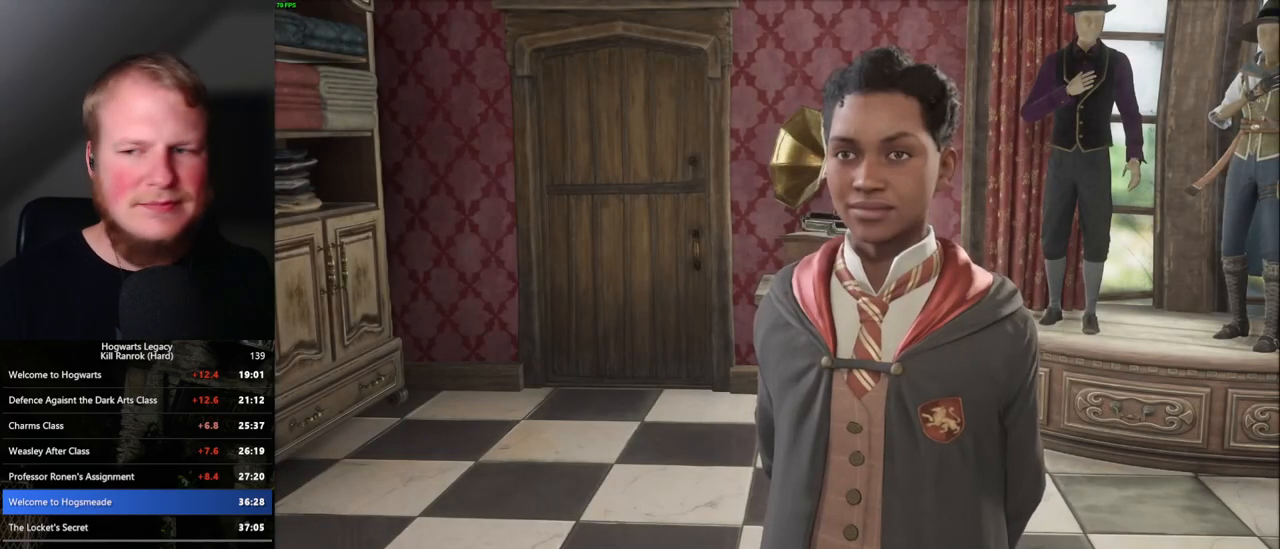
{"keys": [], "mouse": [], "events": [[17, "q", "up"], [33, "q", "down"], [100, "space", "down"], [167, "space", "up"], [183, "q", "up"], [217, "q", "down"], [250, "space", "down"], [300, "q", "up"], [317, "space", "up"], [400, "q", "down"], [417, "space", "down"], [450, "space", "up"], [483, "q", "up"]]}
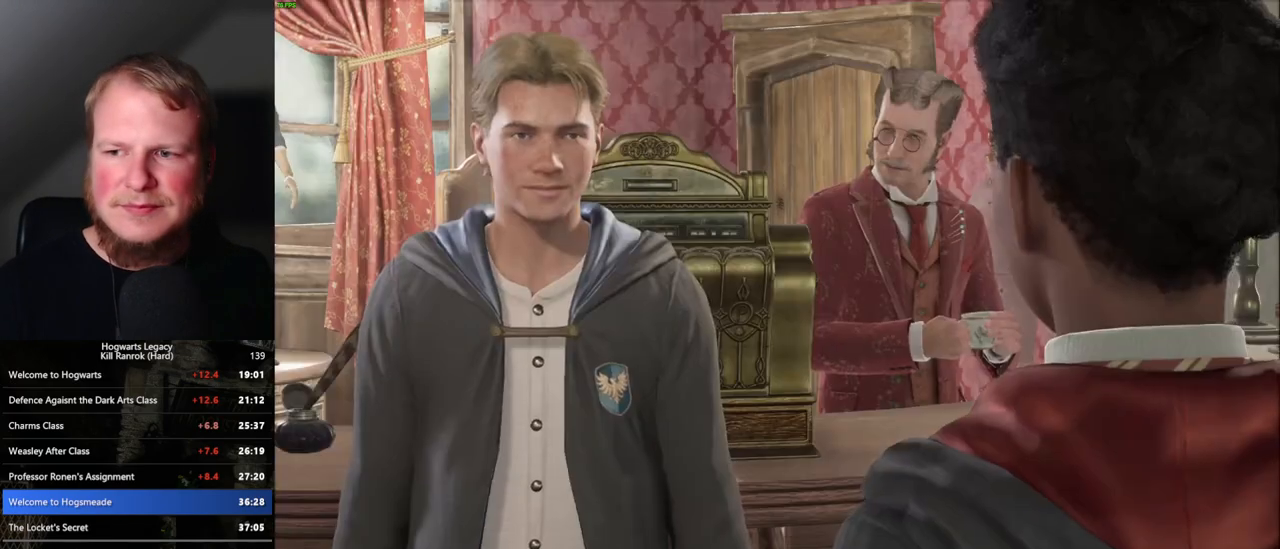
{"keys": [], "mouse": ["wheel"]}
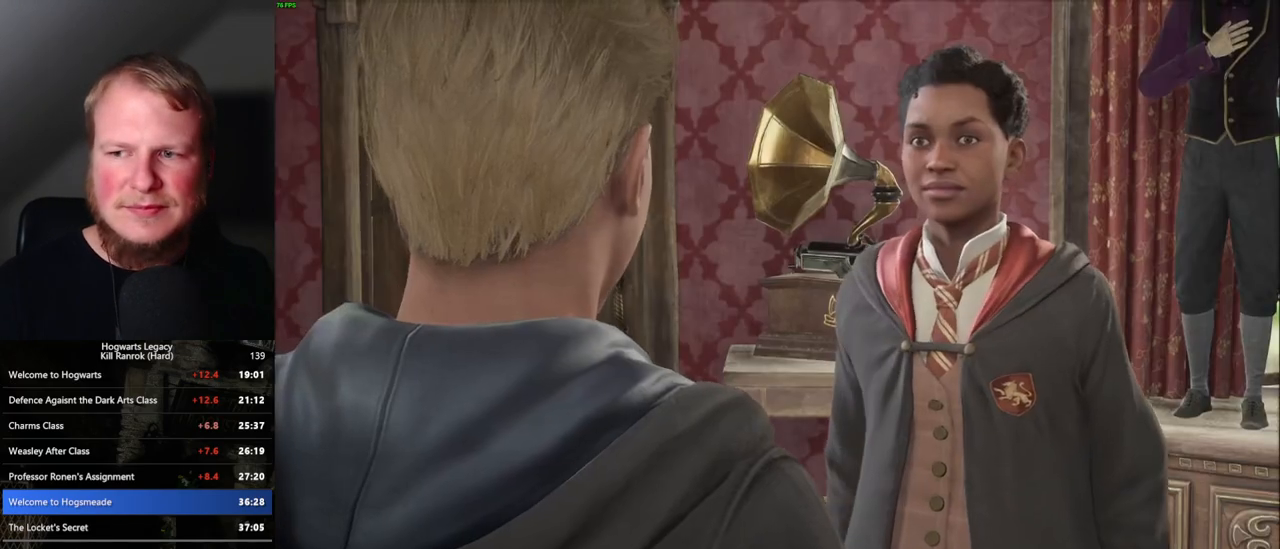
{"keys": ["q"], "mouse": []}
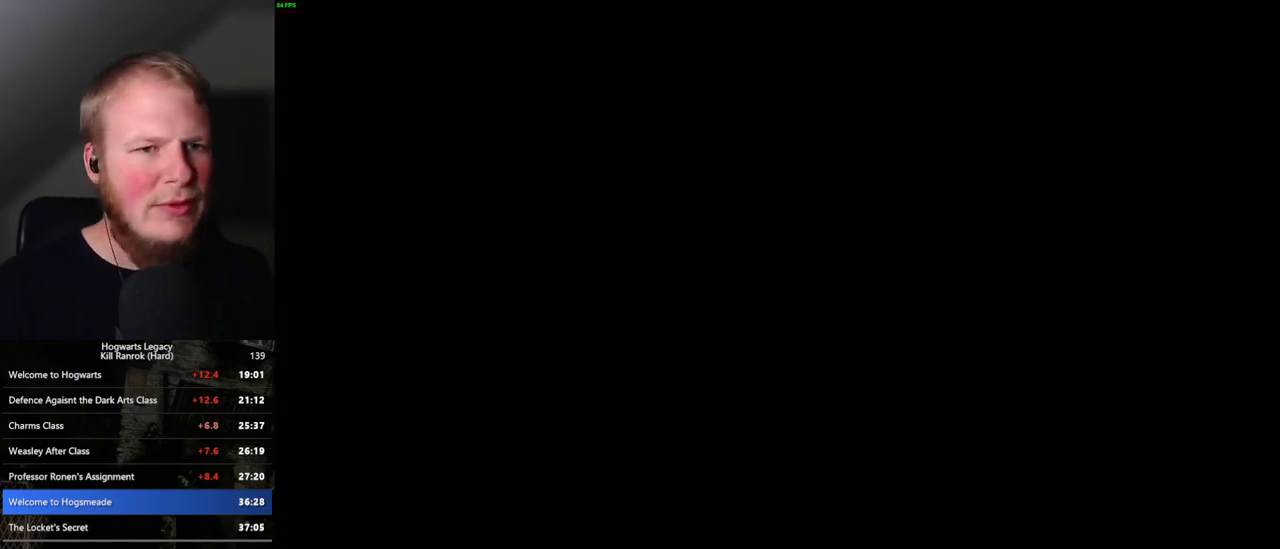
{"keys": ["w"], "mouse": [], "events": [[17, "space", "down"], [50, "q", "up"], [50, "space", "up"], [200, "w", "down"], [367, "shift_l", "down"], [500, "shift_l", "up"]]}
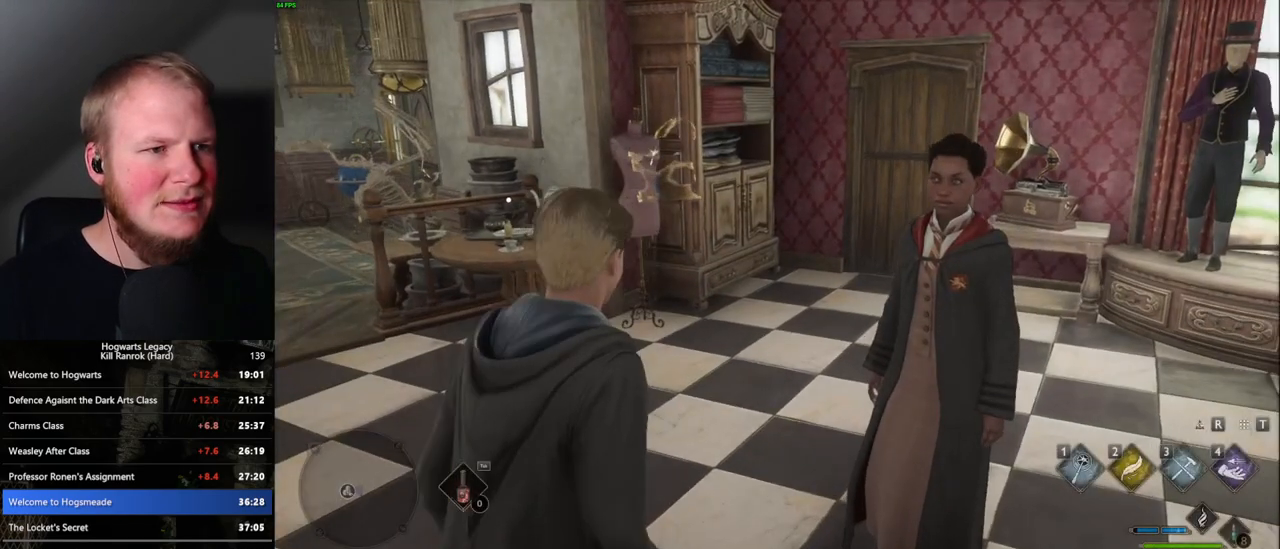
{"keys": ["w"], "mouse": [], "events": []}
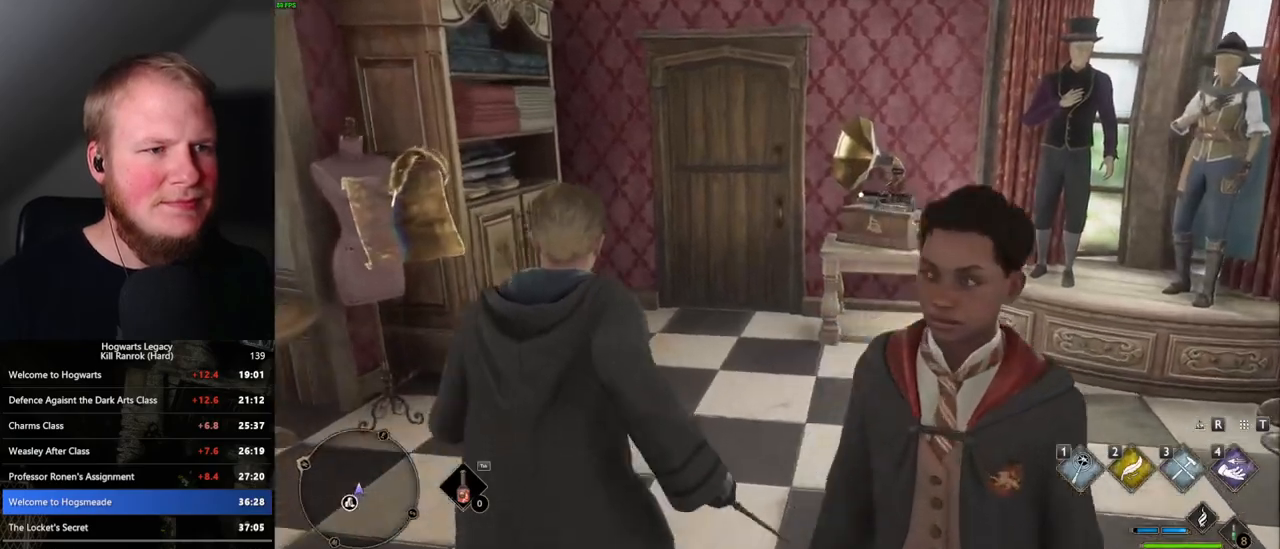
{"keys": ["w"], "mouse": [], "events": []}
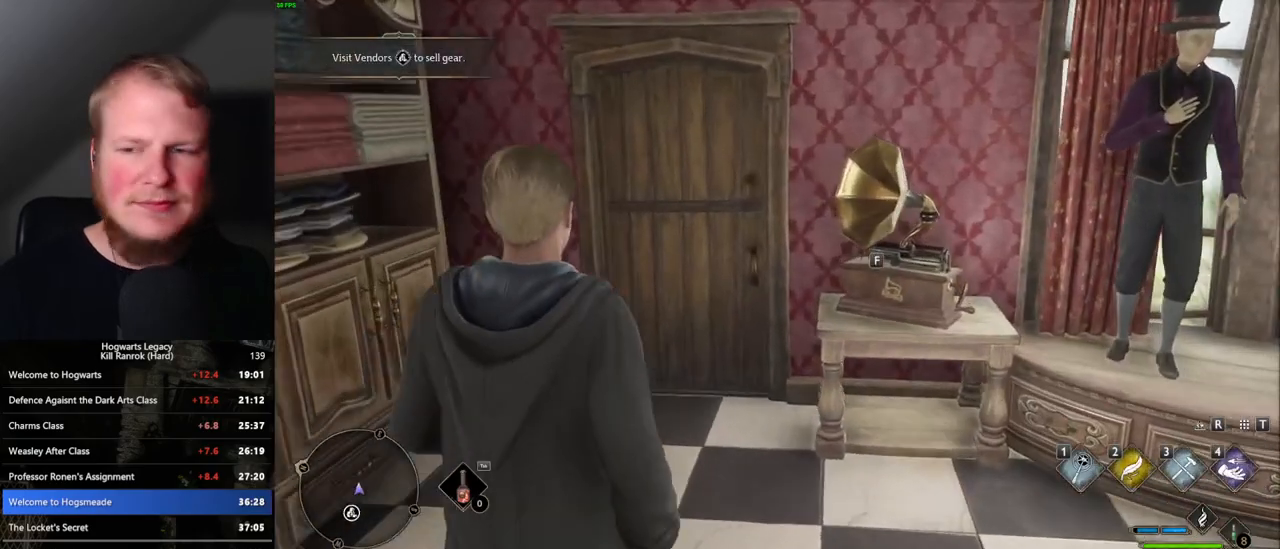
{"keys": ["w"], "mouse": [], "events": []}
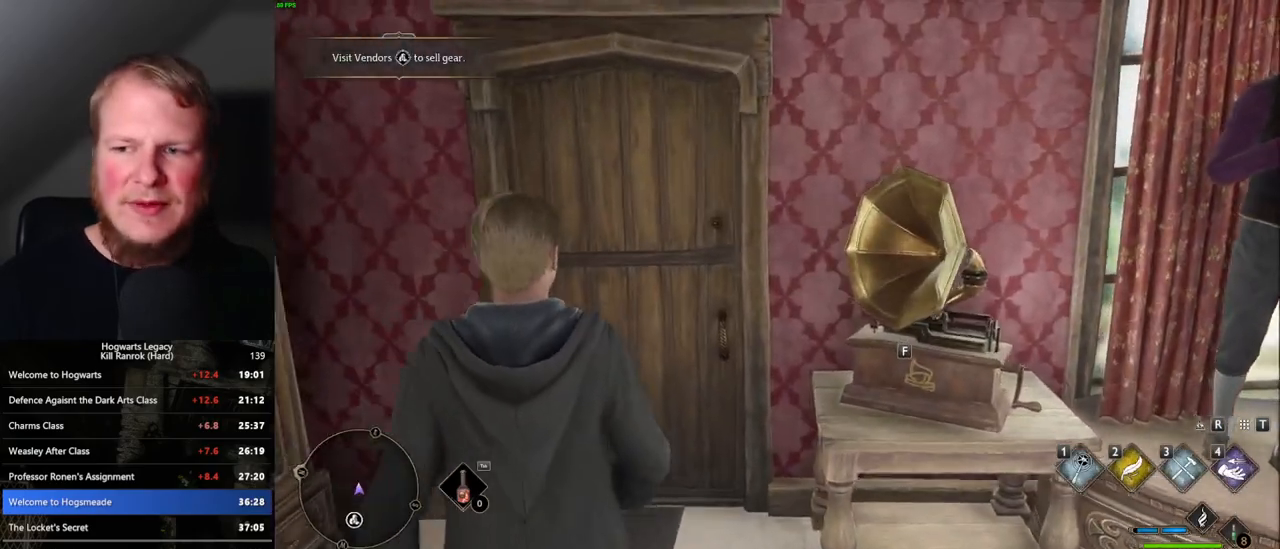
{"keys": ["w"], "mouse": [], "events": []}
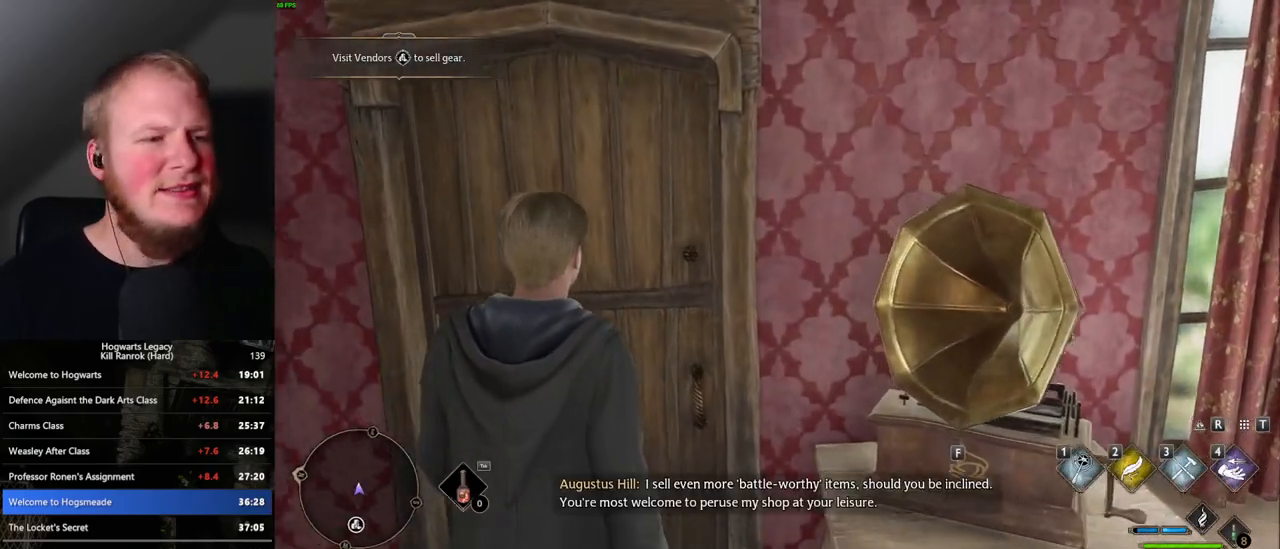
{"keys": ["w"], "mouse": [], "events": []}
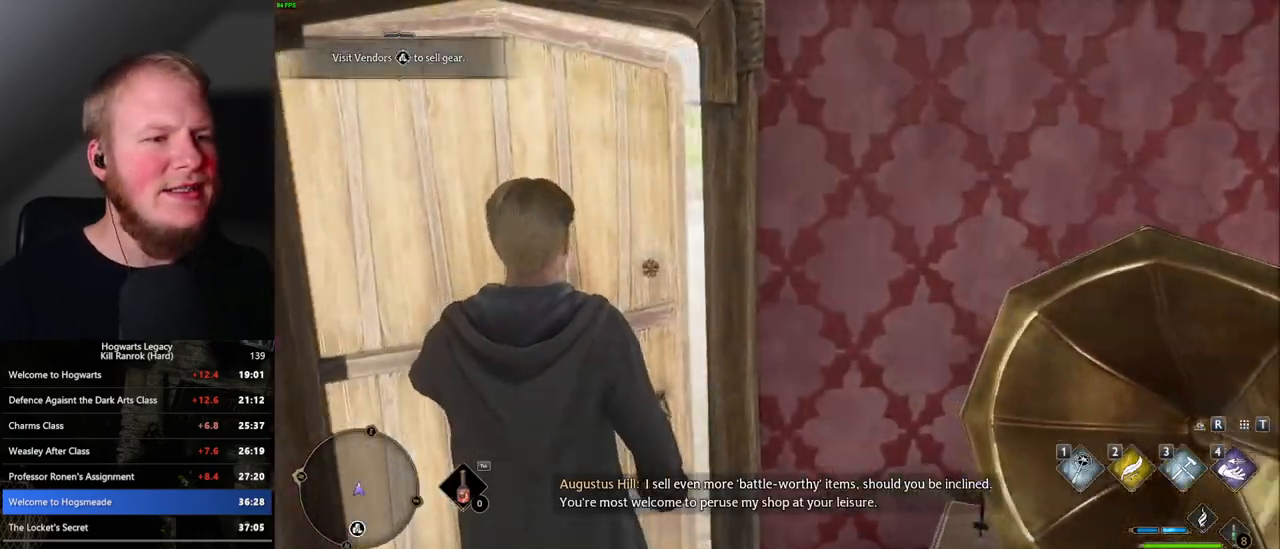
{"keys": ["w"], "mouse": [], "events": []}
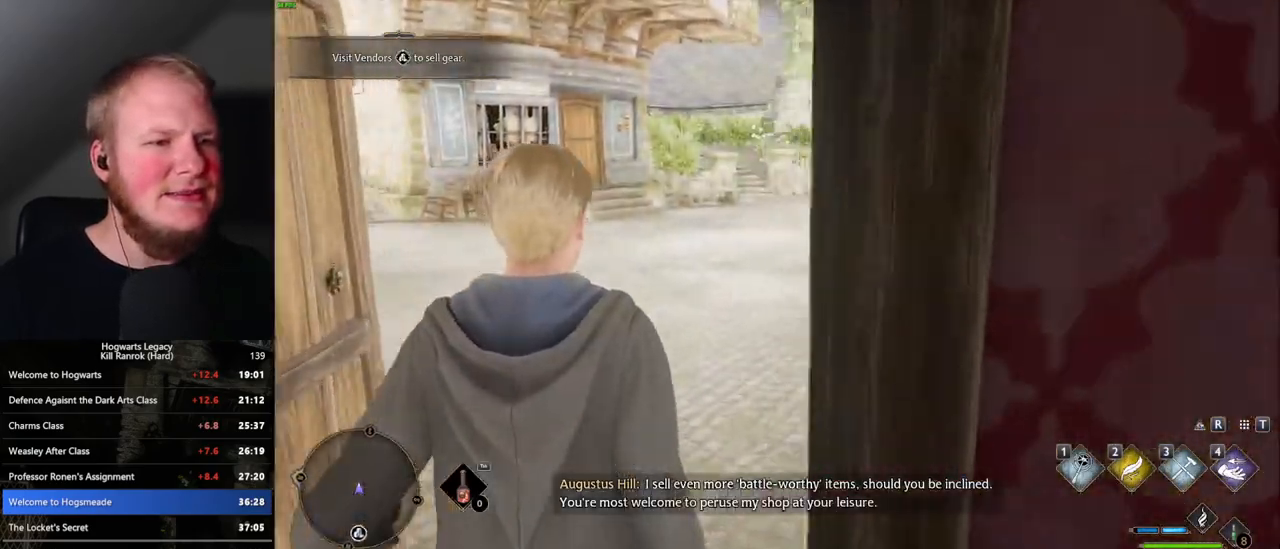
{"keys": ["w"], "mouse": [], "events": []}
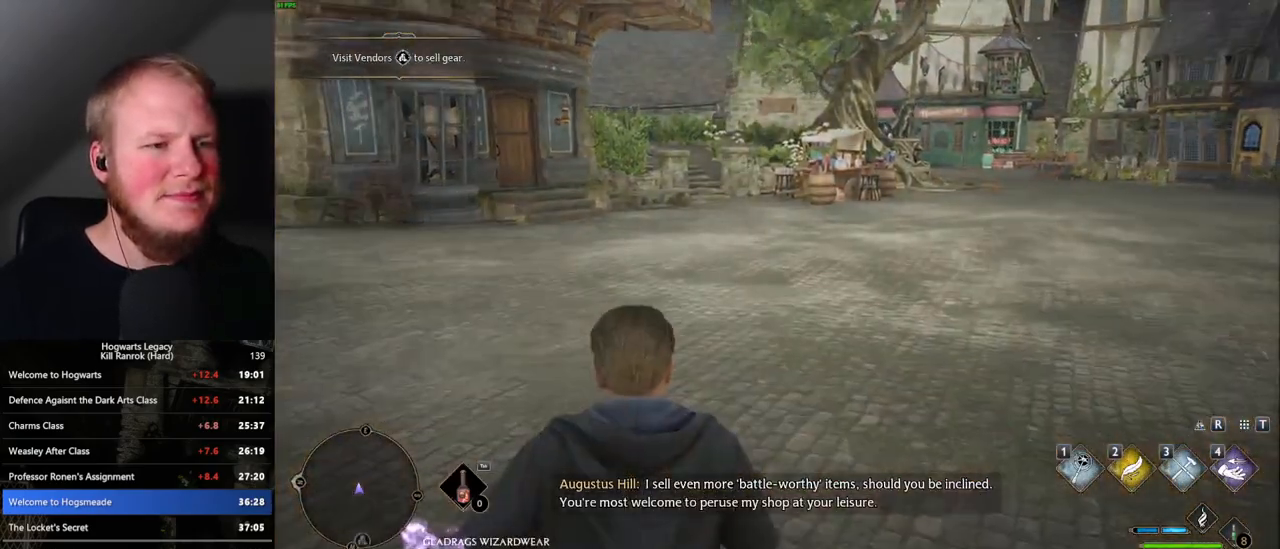
{"keys": ["w"], "mouse": [], "events": []}
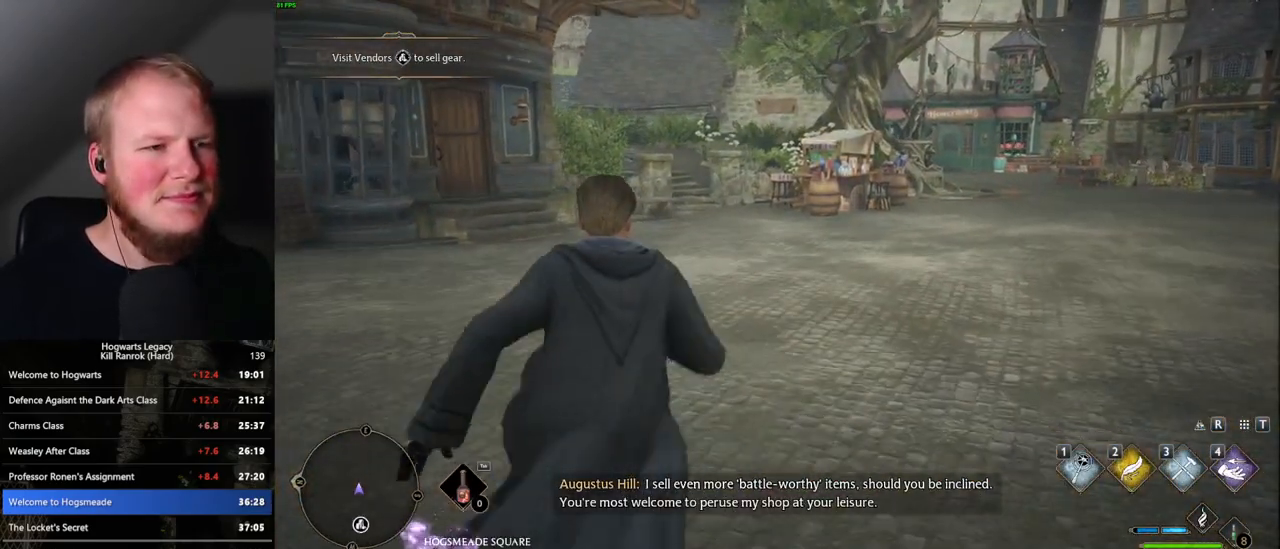
{"keys": ["w"], "mouse": [], "events": []}